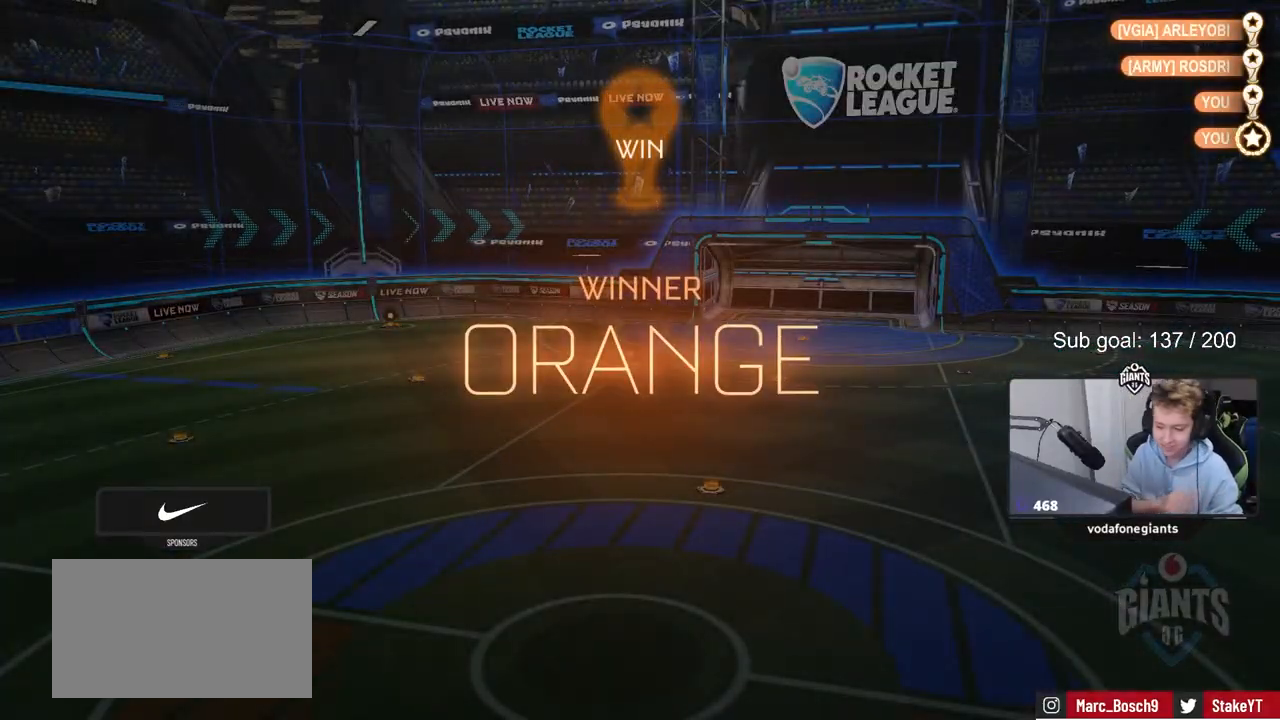
Gameplay with keyboard and mouse; each line is a JSON object with the keys and mouse buttons held at the frame after it. "events" lists presses ("down") and releases ("up") of "1", "2", "3", "4", "5", "a", "alt", "c", "caps_lock", "ctrl", "d", "e", "f", "g", "q", "r", "s", "shift", "space", "t", "tab", "v", "w", "x", "z", "mouse_left", "mouse_wheel" and "mouse_right" between this image and that frame as [ms after this image, input, new state], when the widget could be followed in between. "mouse_left", "mouse_wheel", "mouse_right" = the "left", "wheel", "right" buttons of the "mouse" list. No other keys are recorded. "wheel" means that the mouse wheel is clicked or scrolled. "mouse_move" is the direction in which the mouse moves at that frame (one of eight, or "still"), when it could be read.
{"keys": [], "mouse": [], "mouse_move": "up", "events": []}
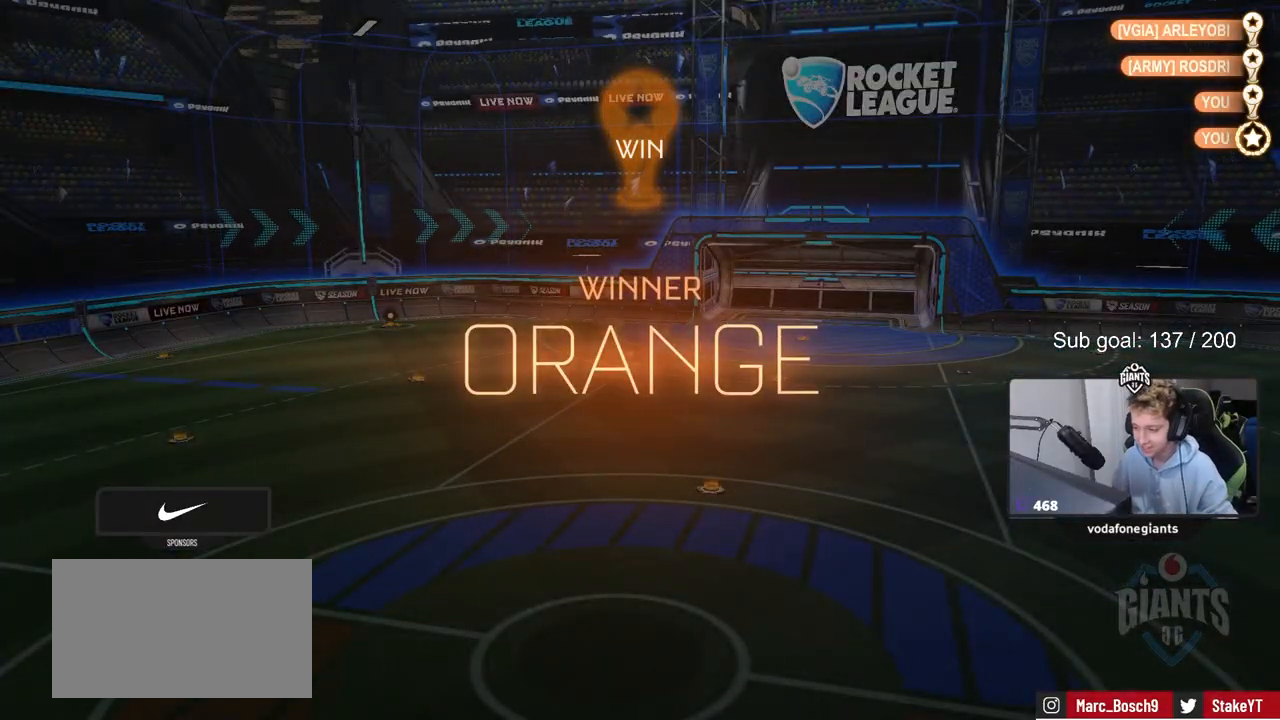
{"keys": [], "mouse": [], "mouse_move": "down-left", "events": []}
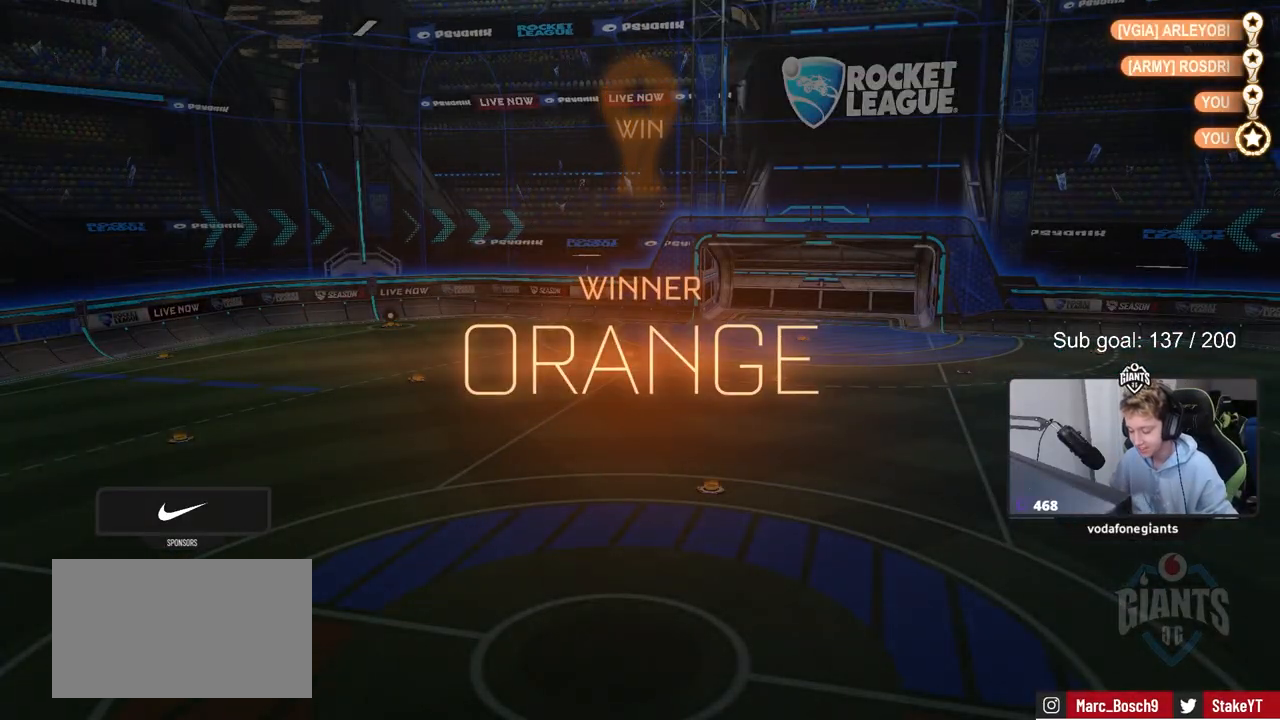
{"keys": ["tab"], "mouse": [], "mouse_move": "still", "events": [[367, "tab", "down"]]}
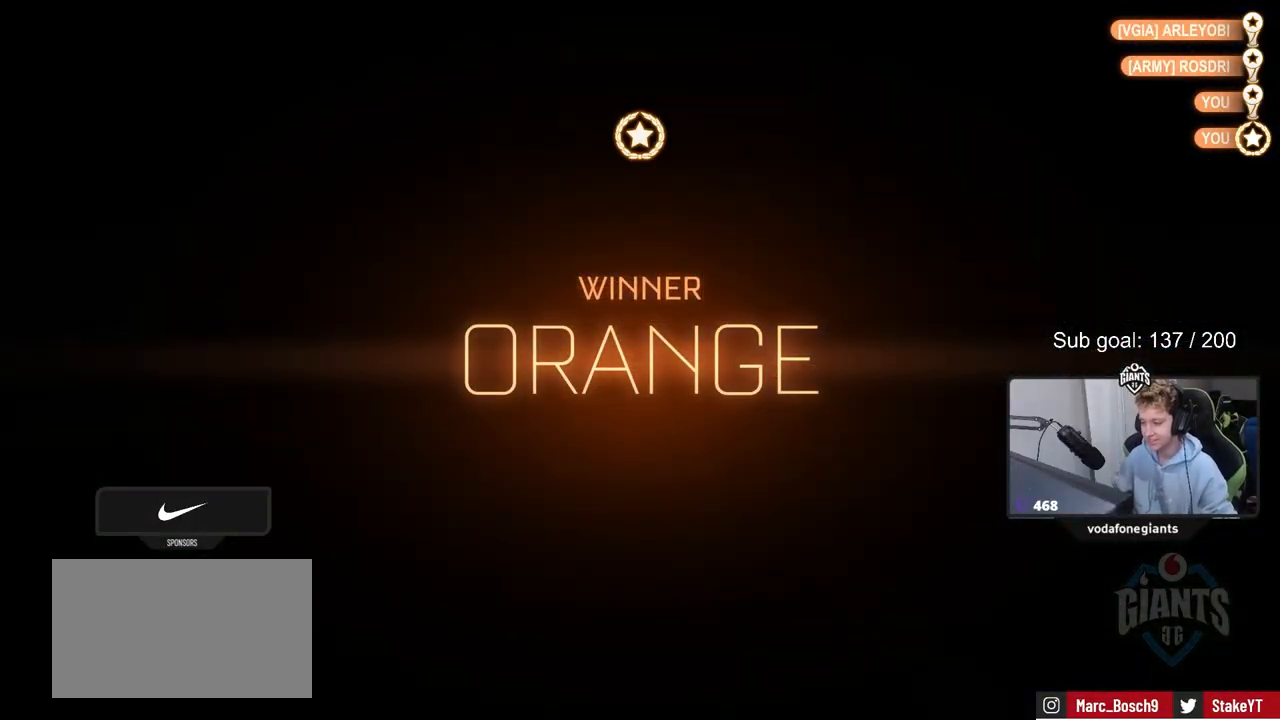
{"keys": [], "mouse": [], "mouse_move": "still", "events": [[150, "tab", "up"]]}
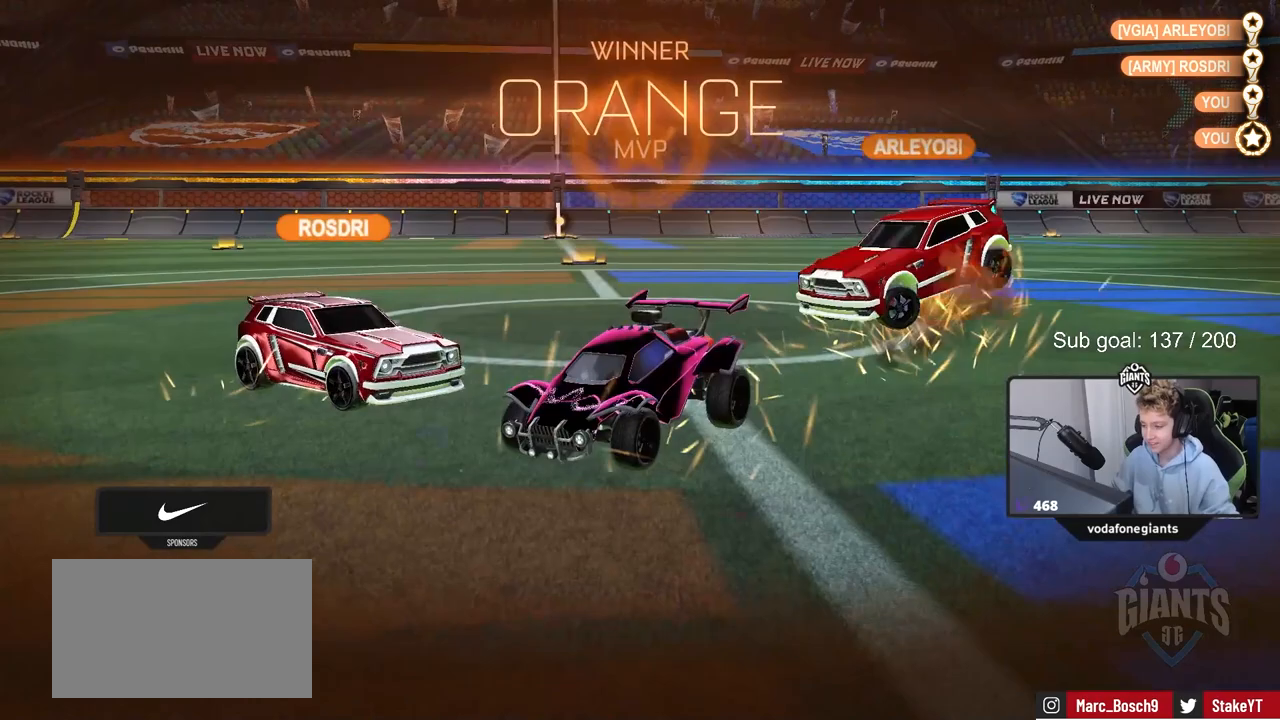
{"keys": ["w"], "mouse": [], "mouse_move": "still", "events": [[67, "w", "down"], [117, "a", "down"], [117, "mouse_right", "down"], [167, "shift", "down"], [250, "mouse_right", "up"], [483, "a", "up"], [483, "shift", "up"]]}
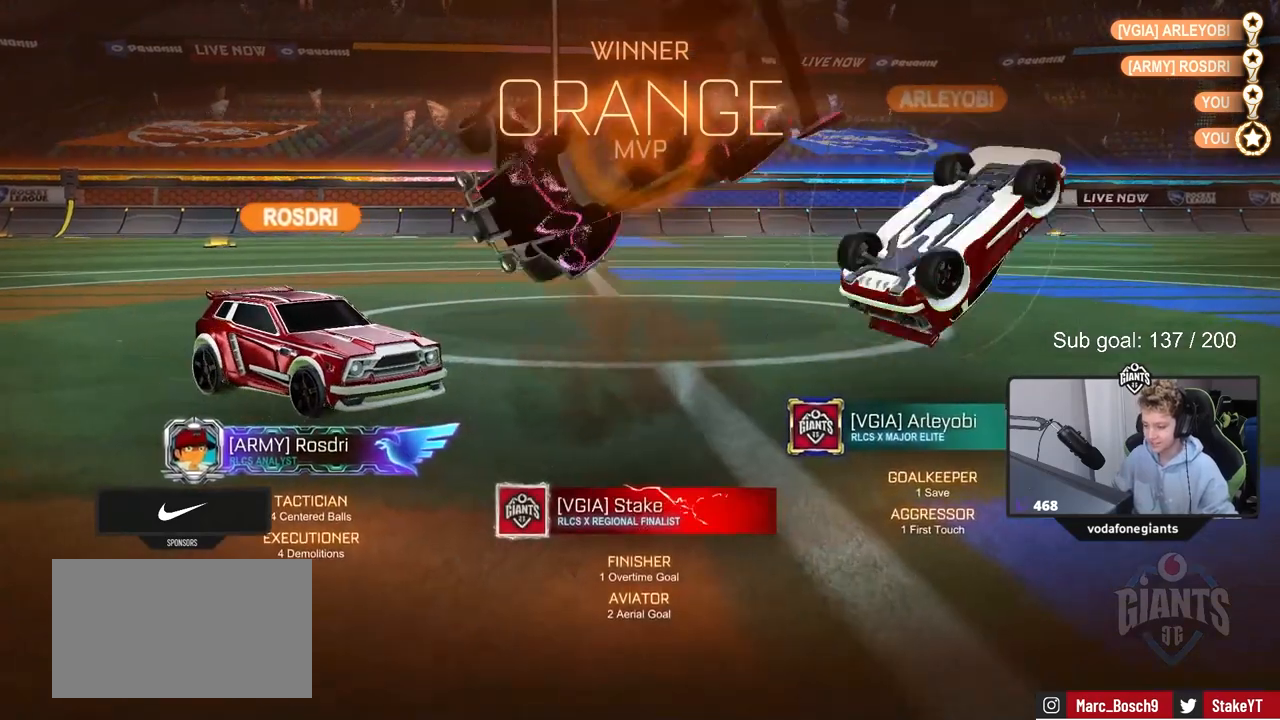
{"keys": ["d"], "mouse": ["left"], "mouse_move": "down", "events": [[33, "d", "down"], [133, "w", "up"], [183, "q", "down"], [233, "mouse_right", "down"], [317, "q", "up"], [367, "mouse_right", "up"], [417, "mouse_left", "down"]]}
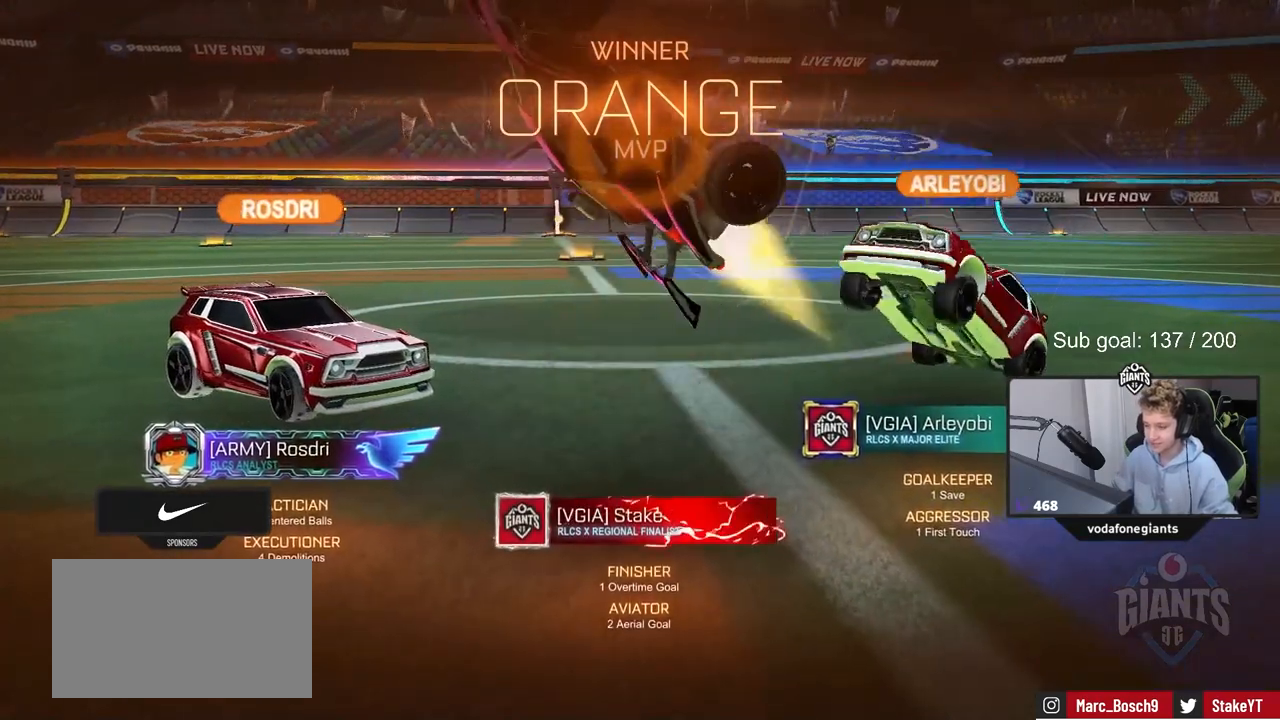
{"keys": [], "mouse": ["left"], "mouse_move": "still", "events": [[50, "shift", "down"], [100, "a", "down"], [100, "d", "up"], [150, "mouse_left", "up"], [150, "s", "down"], [433, "mouse_left", "down"], [433, "shift", "up"], [483, "a", "up"], [483, "s", "up"]]}
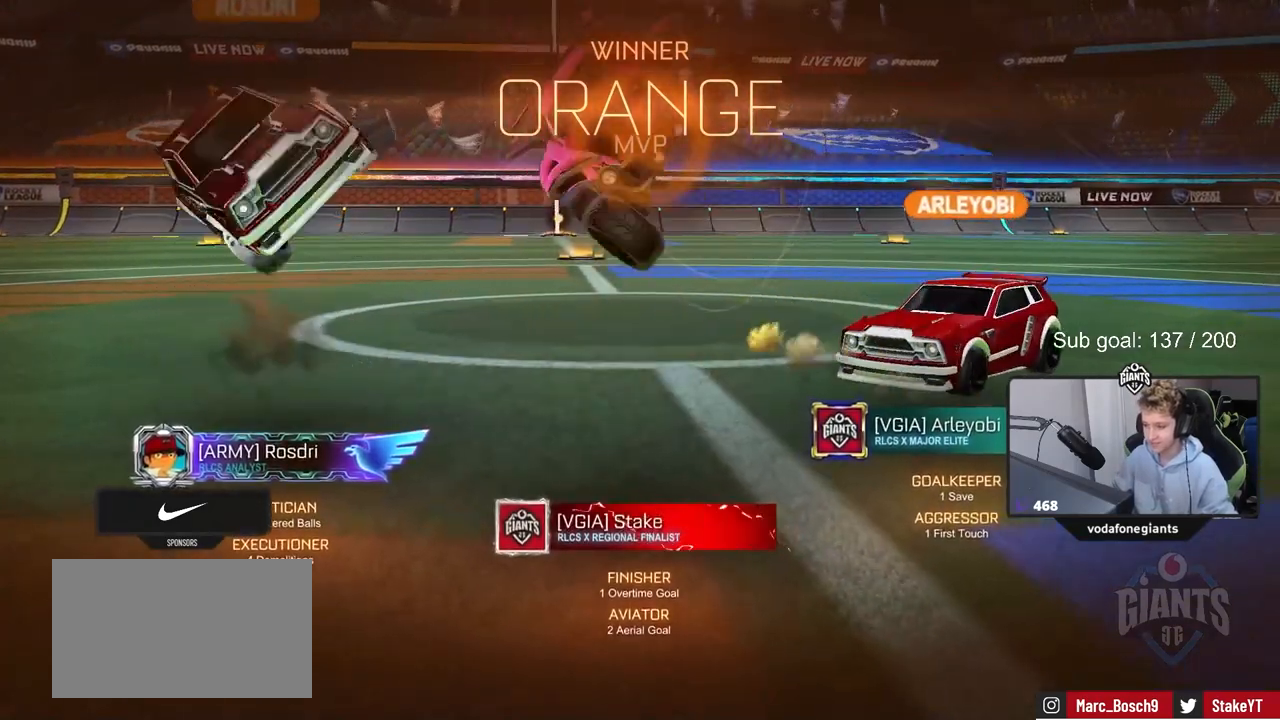
{"keys": ["a", "shift", "w"], "mouse": ["left"], "mouse_move": "down", "events": [[300, "w", "down"], [400, "mouse_right", "down"], [450, "shift", "down"], [500, "a", "down"], [500, "mouse_right", "up"]]}
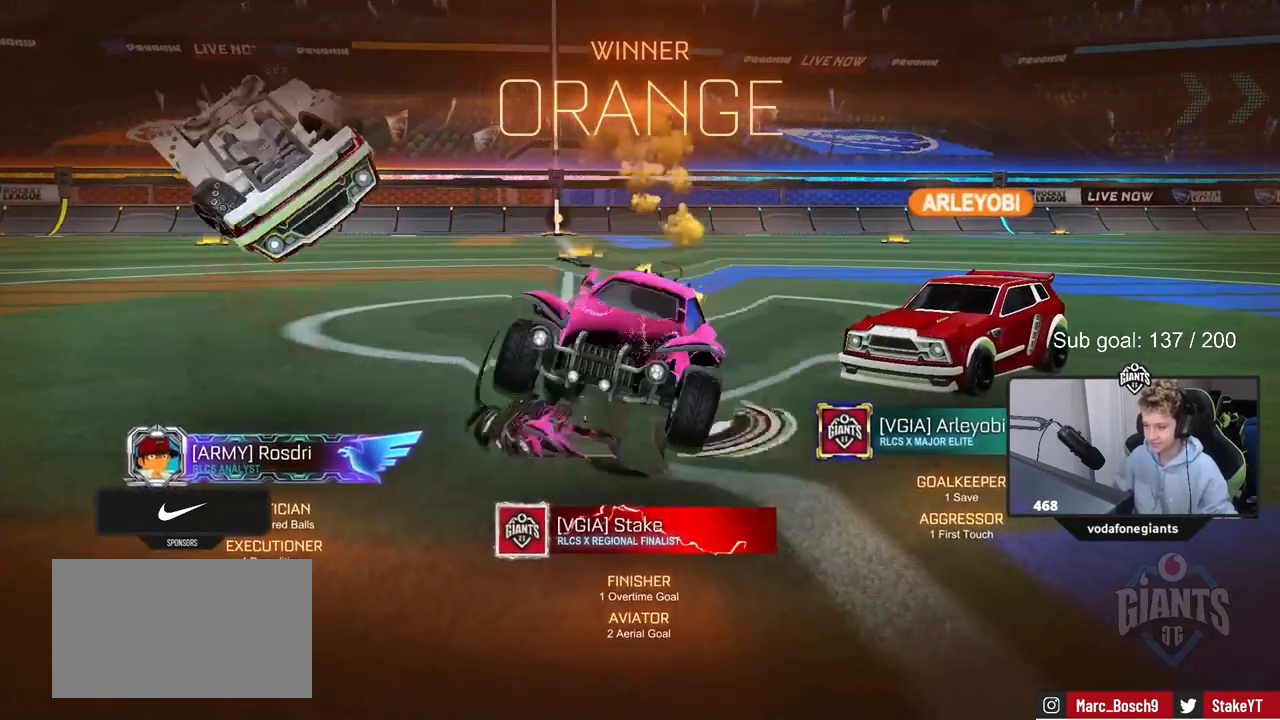
{"keys": ["a", "s", "shift"], "mouse": ["left"], "mouse_move": "still", "events": [[50, "mouse_right", "down"], [100, "a", "up"], [133, "s", "down"], [133, "w", "up"], [183, "a", "down"], [267, "mouse_right", "up"]]}
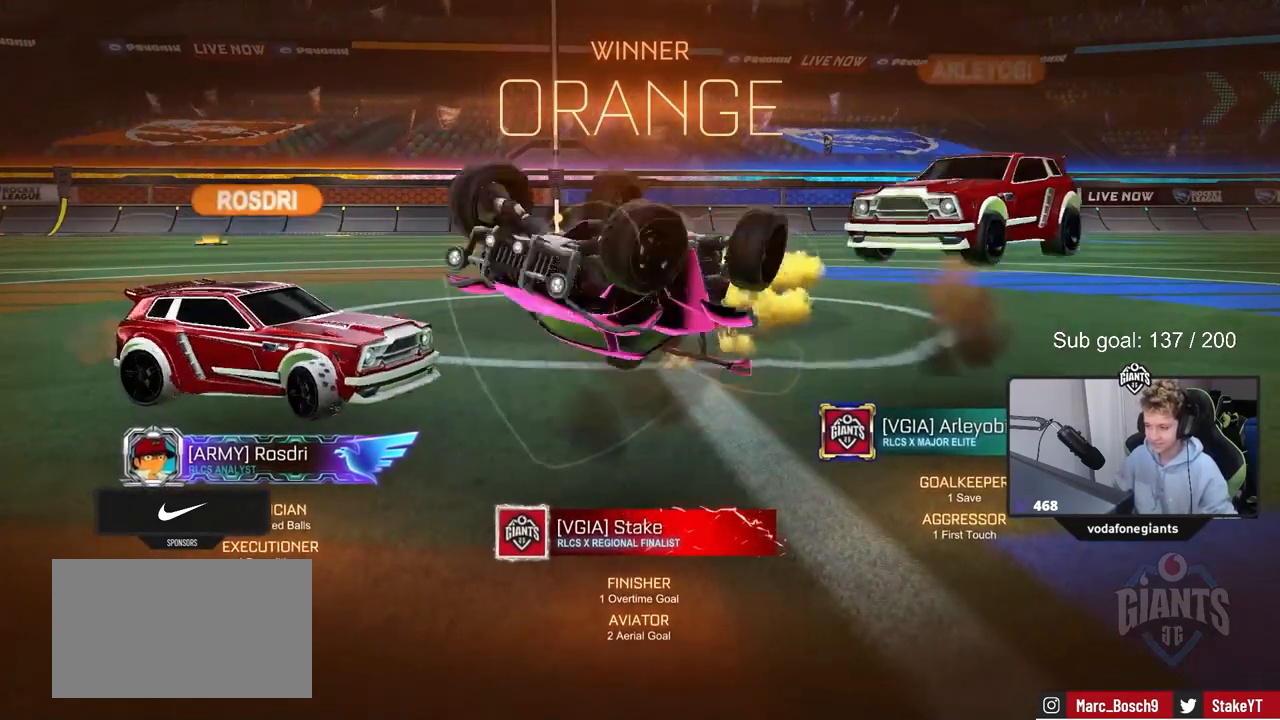
{"keys": [], "mouse": [], "mouse_move": "still", "events": [[117, "mouse_left", "up"], [133, "a", "up"], [200, "s", "up"], [233, "shift", "up"]]}